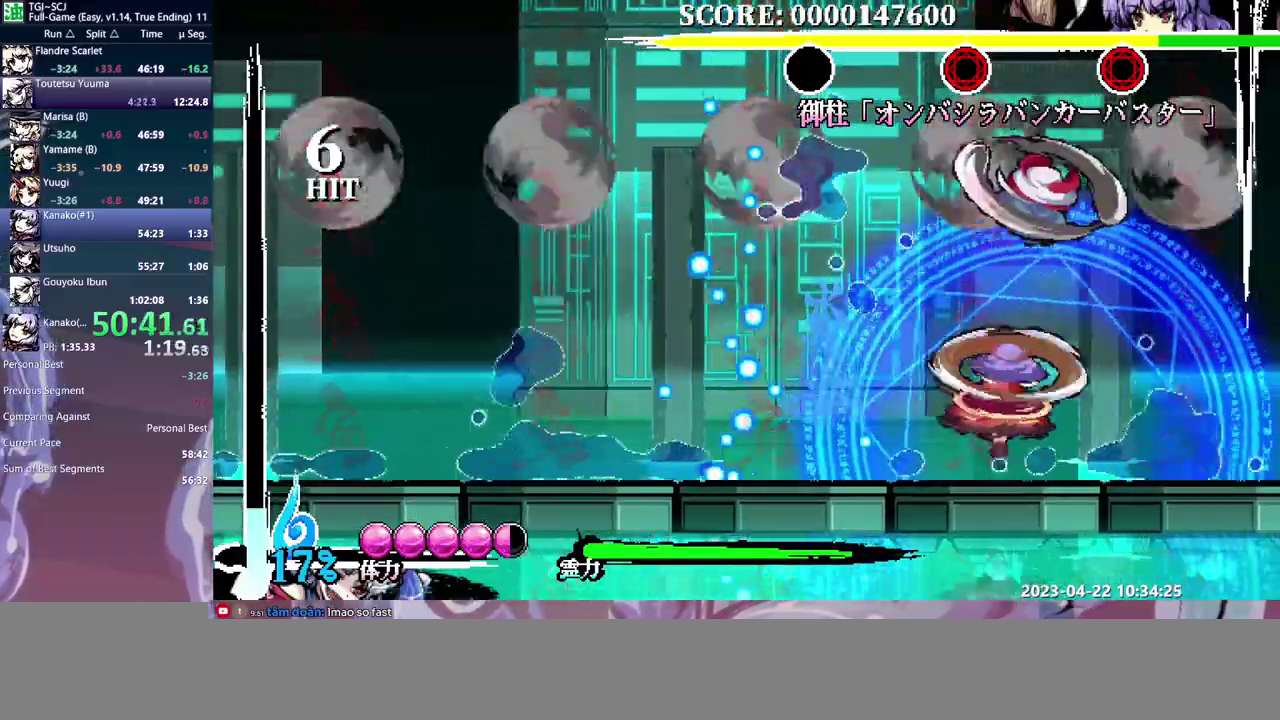
Gameplay with a controller (Xbox layout); each line is a JSON object with the inputs held at the frame after it. "events" lists button and stick changes between this image and that frame as [ms after this image, input, new state], when the widget could be followed in between. Not read: B DPAD_UP L3 R3.
{"buttons": ["Y"], "events": [[167, "Y", "down"], [233, "Y", "up"], [317, "Y", "down"], [383, "Y", "up"], [467, "Y", "down"]]}
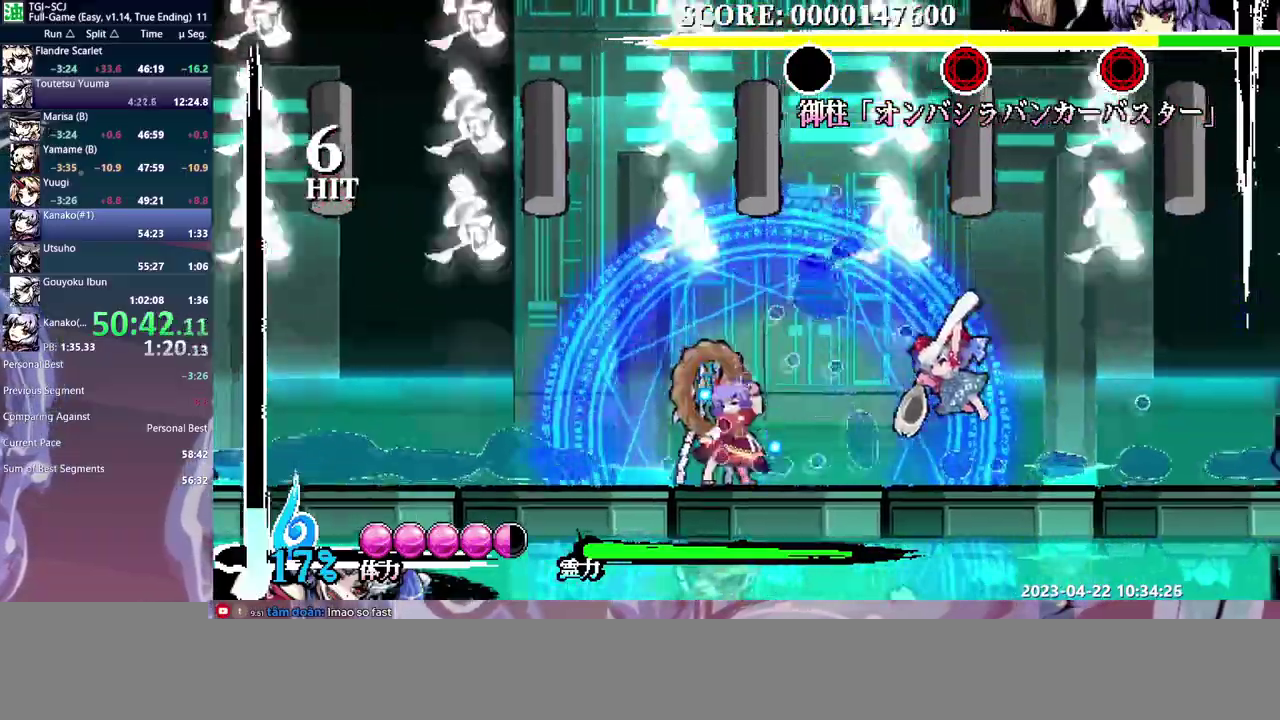
{"buttons": [], "events": [[17, "Y", "up"], [83, "Y", "down"], [167, "Y", "up"], [233, "Y", "down"], [300, "Y", "up"], [383, "Y", "down"], [433, "DPAD_LEFT", "down"], [433, "Y", "up"], [483, "DPAD_LEFT", "up"]]}
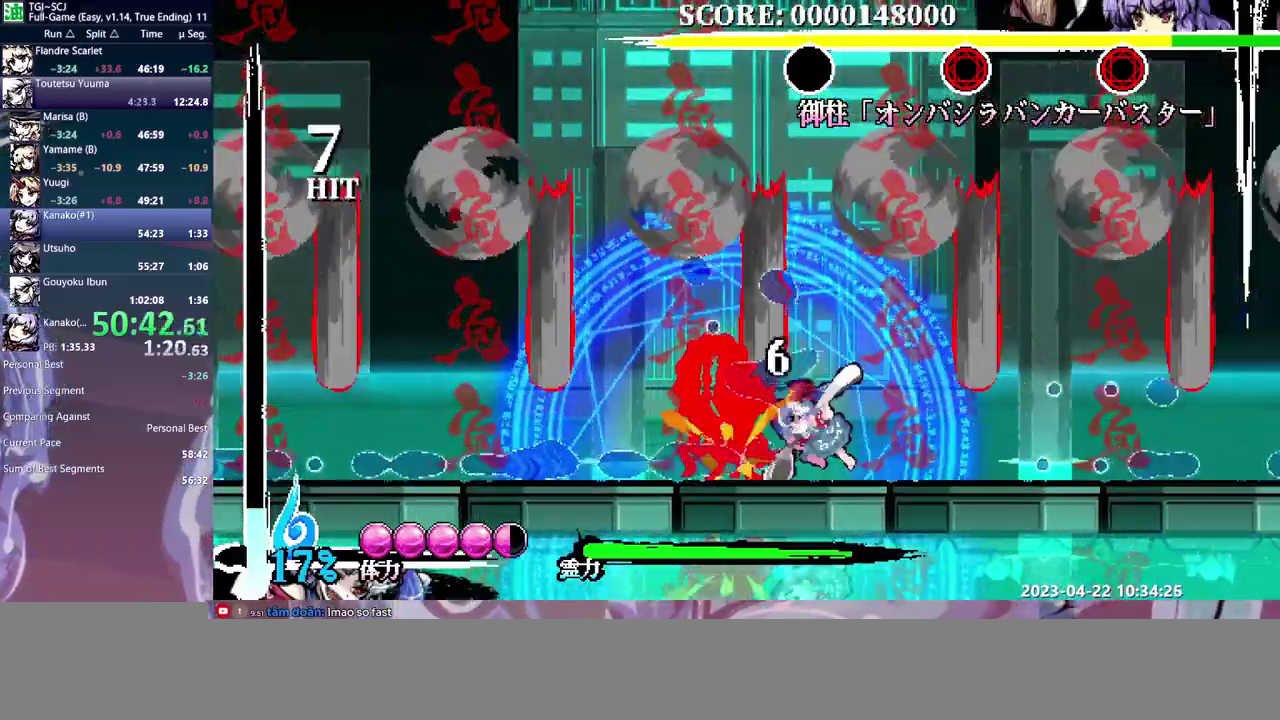
{"buttons": [], "events": [[167, "Y", "down"], [233, "Y", "up"], [283, "Y", "down"], [383, "Y", "up"]]}
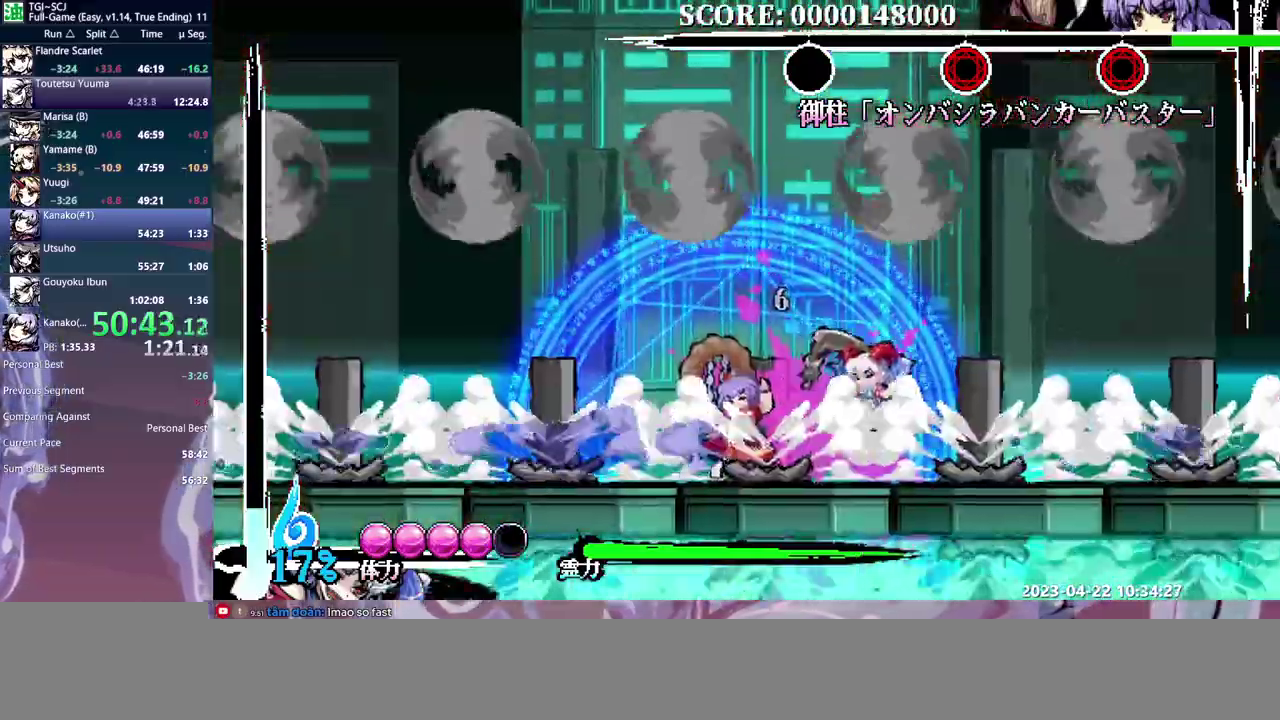
{"buttons": [], "events": [[217, "DPAD_LEFT", "down"], [333, "DPAD_LEFT", "up"]]}
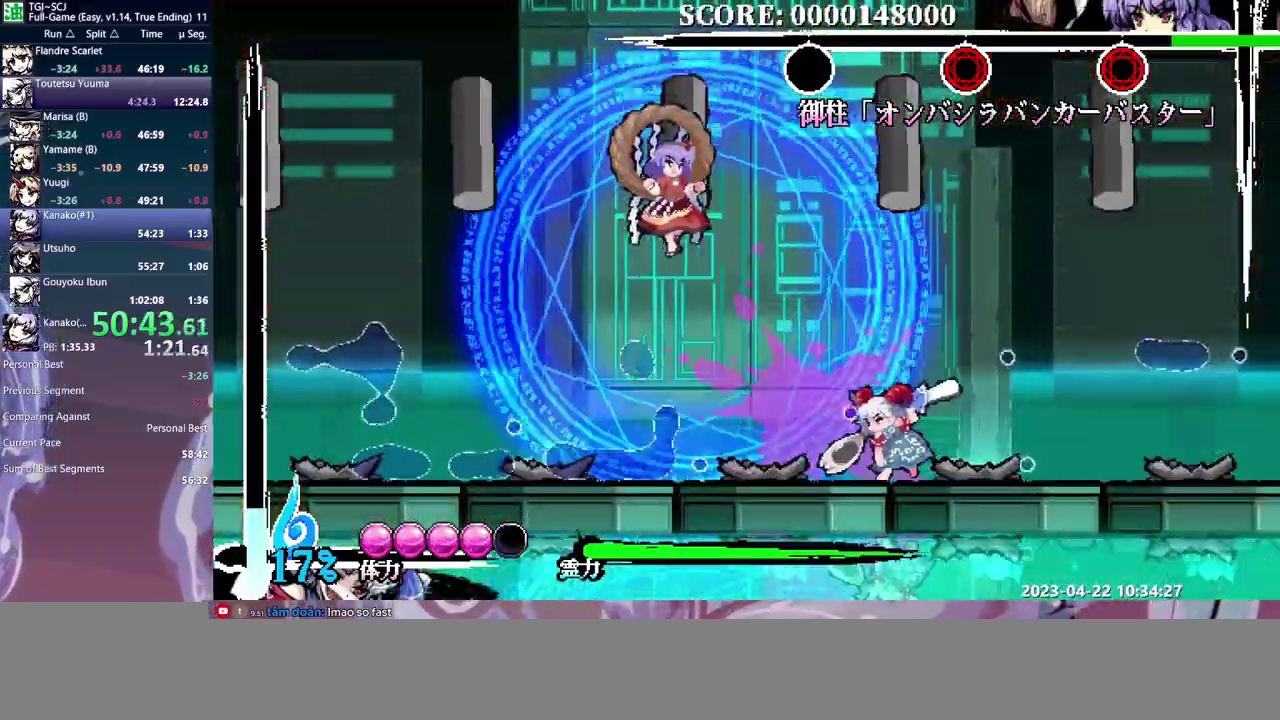
{"buttons": [], "events": [[83, "DPAD_LEFT", "down"], [150, "DPAD_LEFT", "up"], [317, "Y", "down"], [417, "Y", "up"]]}
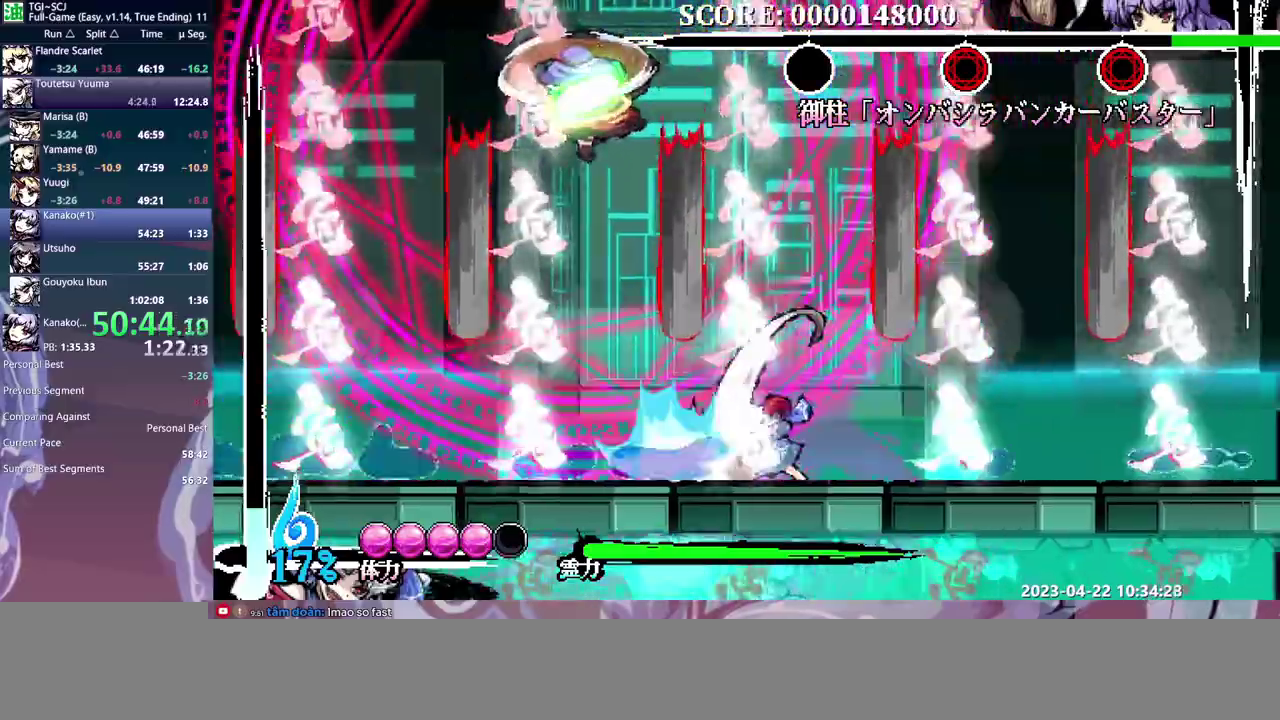
{"buttons": ["Y"], "events": [[300, "Y", "down"], [383, "DPAD_LEFT", "down"], [383, "Y", "up"], [450, "DPAD_LEFT", "up"], [467, "Y", "down"]]}
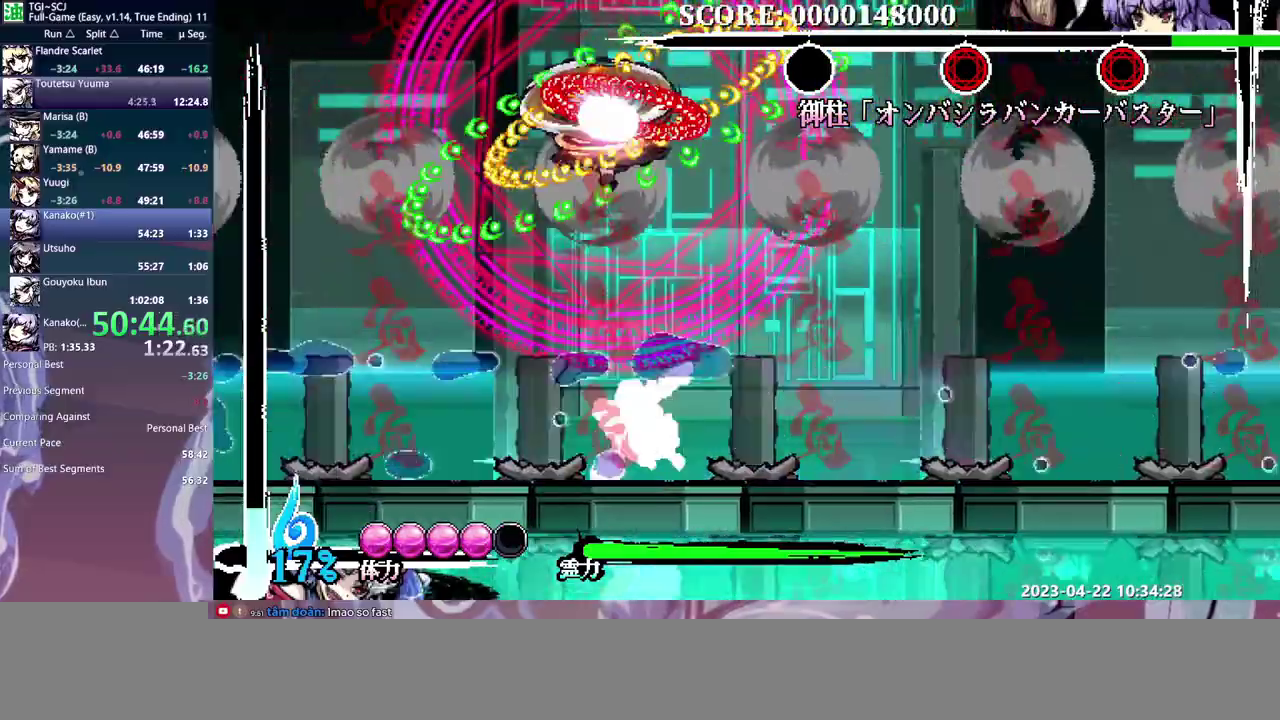
{"buttons": [], "events": [[33, "Y", "up"], [83, "Y", "down"], [167, "Y", "up"], [217, "Y", "down"], [300, "Y", "up"]]}
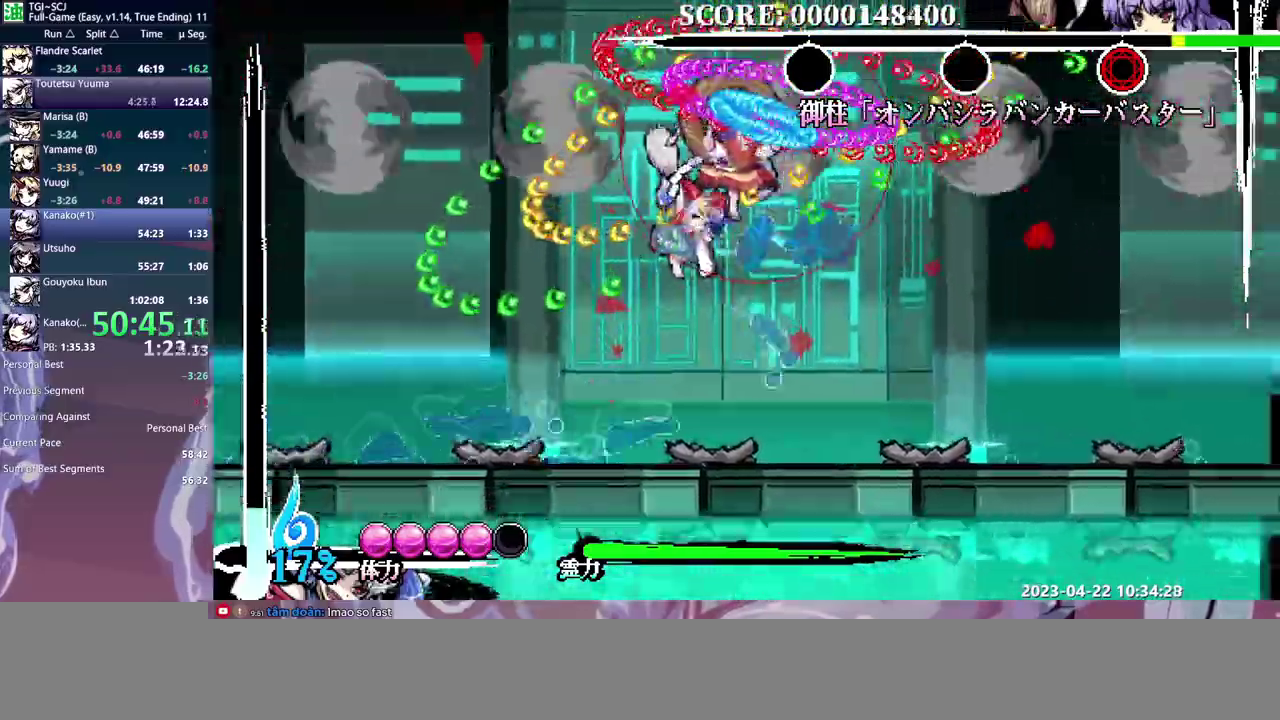
{"buttons": [], "events": [[417, "Y", "down"], [500, "Y", "up"]]}
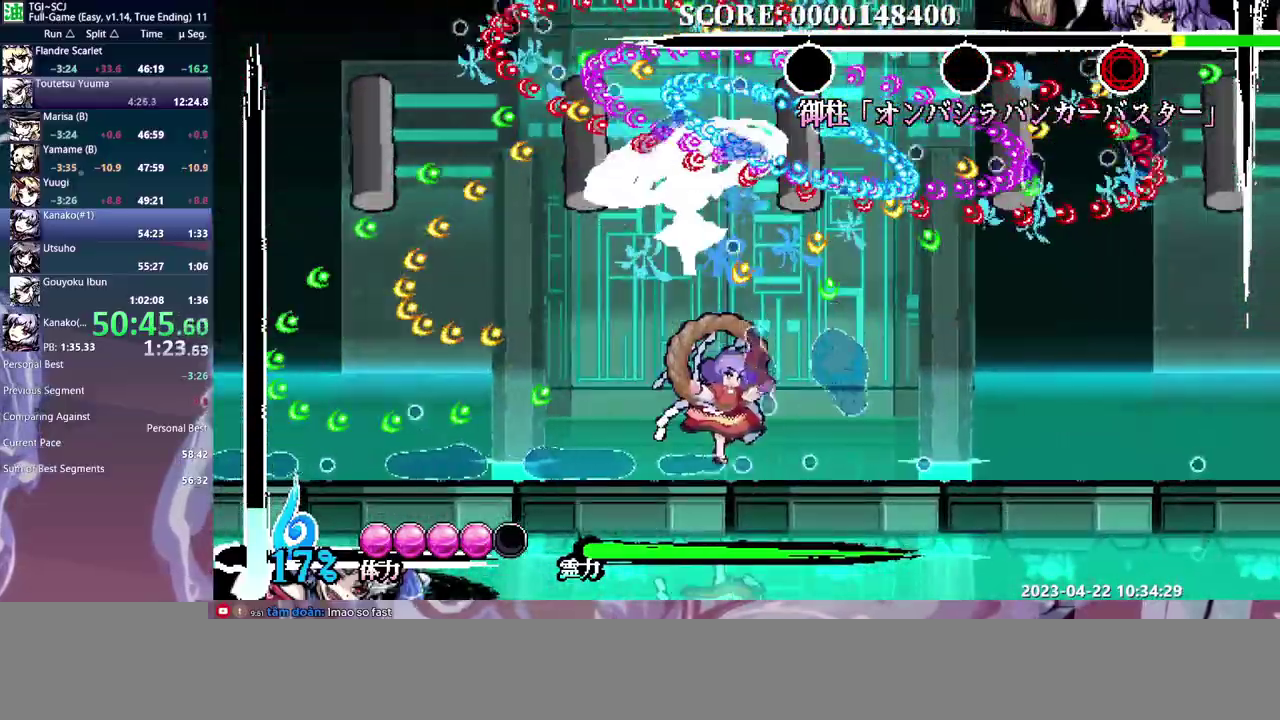
{"buttons": ["Y", "DPAD_RIGHT"], "events": [[67, "Y", "down"], [133, "Y", "up"], [350, "Y", "down"], [433, "Y", "up"], [467, "DPAD_RIGHT", "down"], [500, "Y", "down"]]}
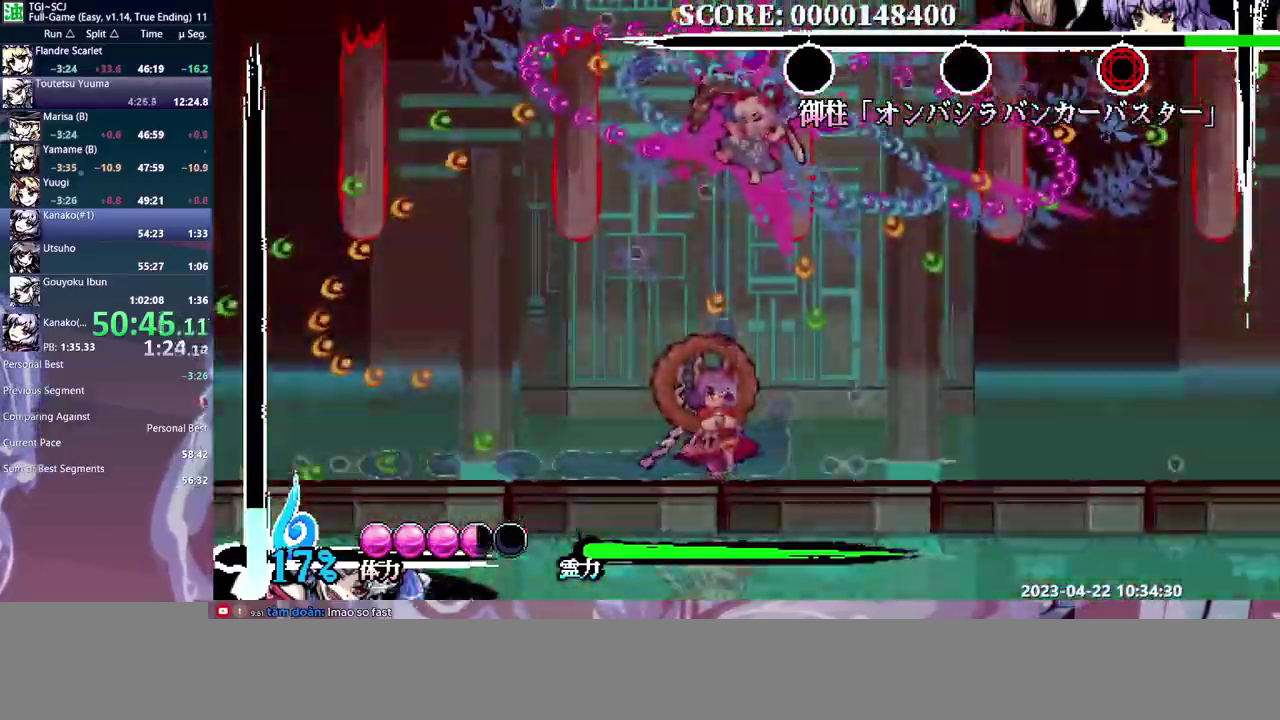
{"buttons": [], "events": [[17, "DPAD_RIGHT", "up"], [67, "Y", "up"], [383, "Y", "down"], [450, "Y", "up"]]}
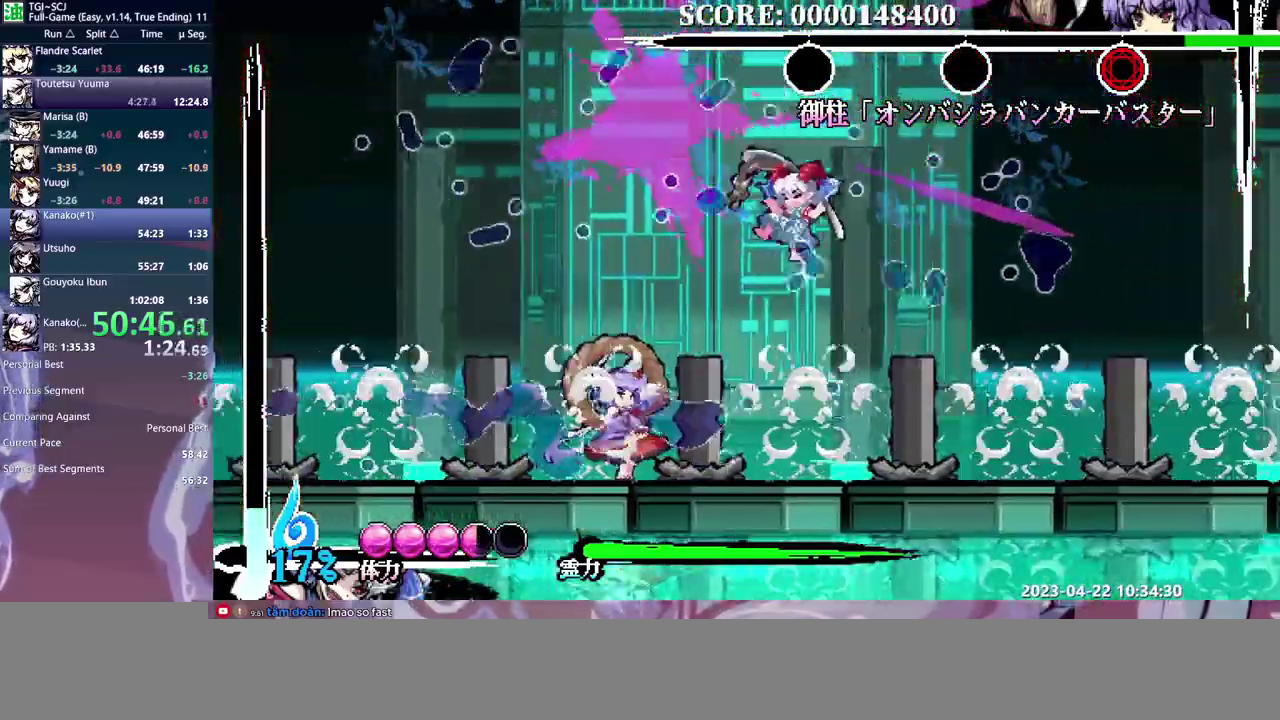
{"buttons": ["Y"], "events": [[17, "Y", "down"], [100, "Y", "up"], [150, "Y", "down"], [250, "Y", "up"], [300, "Y", "down"], [383, "Y", "up"], [450, "DPAD_LEFT", "down"], [450, "Y", "down"], [500, "DPAD_LEFT", "up"]]}
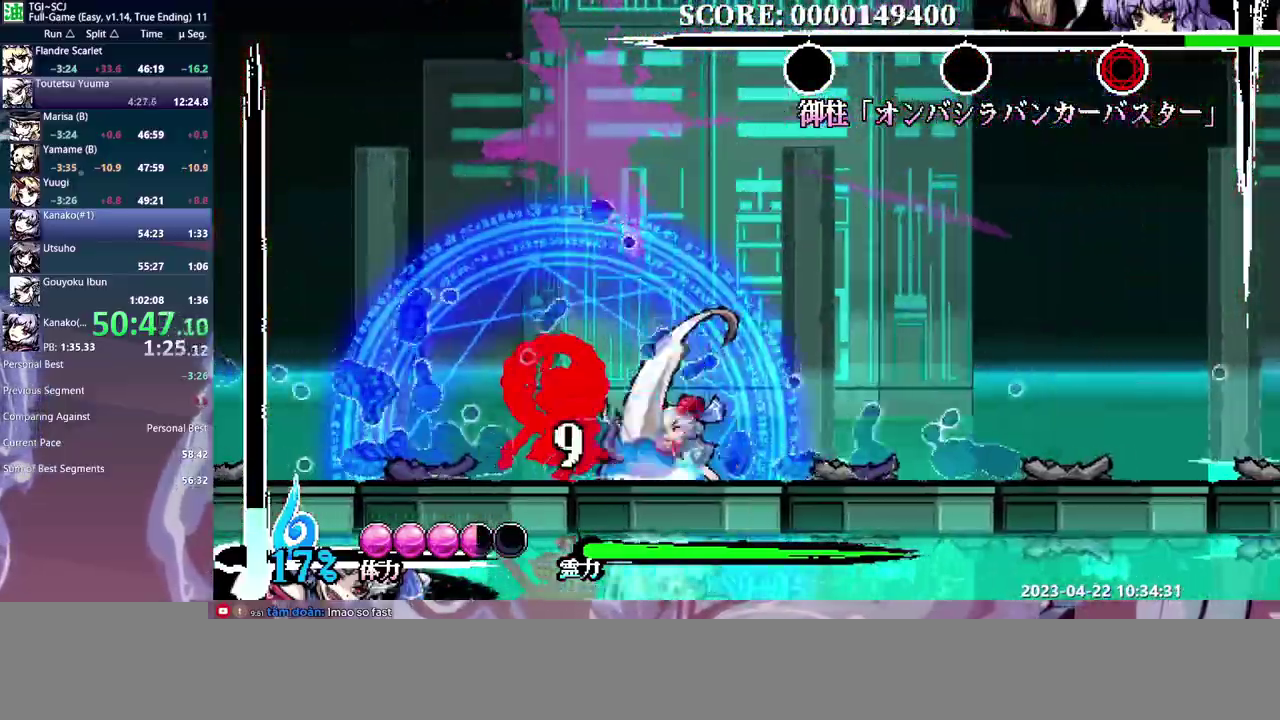
{"buttons": [], "events": [[33, "Y", "up"], [100, "Y", "down"], [167, "Y", "up"], [233, "Y", "down"], [317, "Y", "up"], [383, "Y", "down"], [467, "Y", "up"]]}
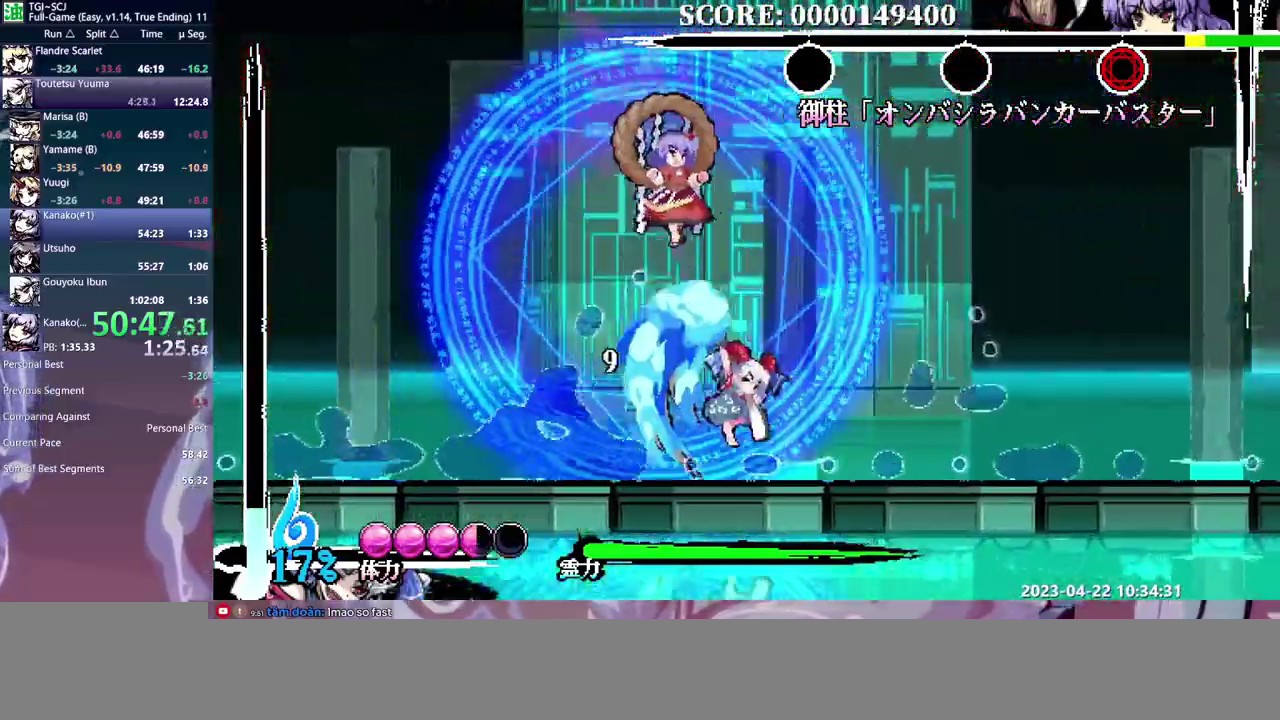
{"buttons": [], "events": [[17, "Y", "down"], [117, "Y", "up"]]}
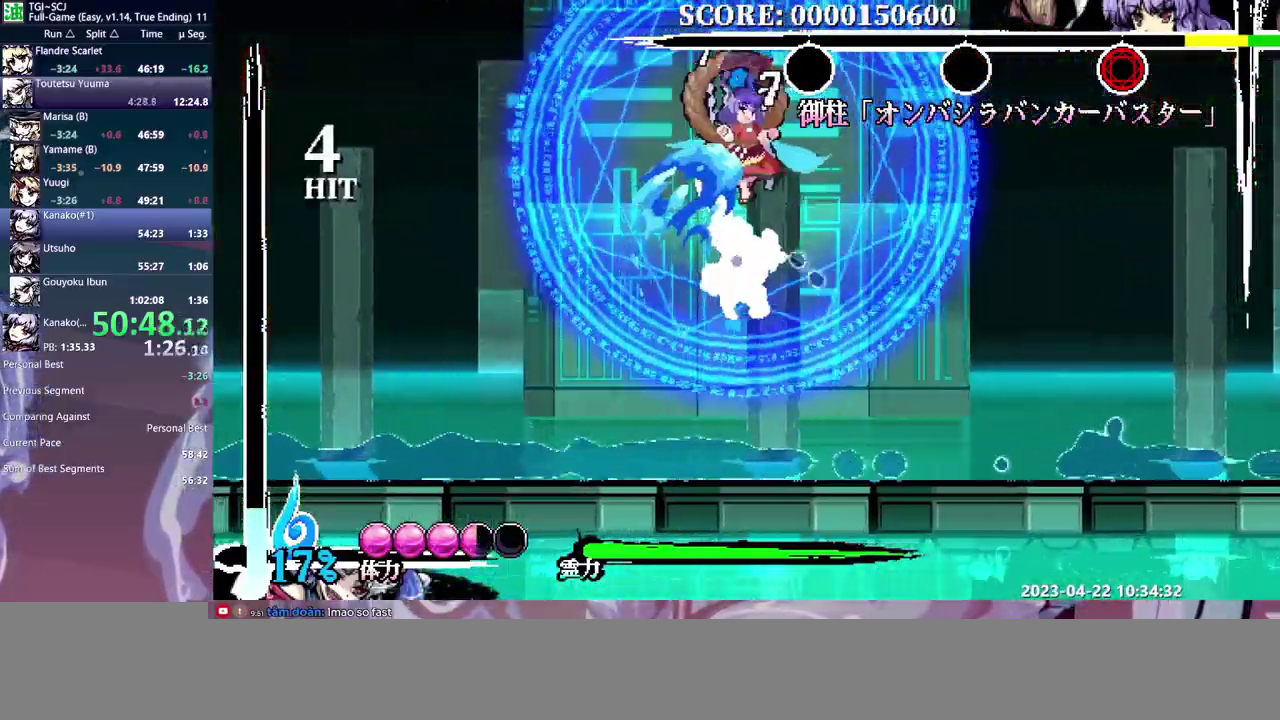
{"buttons": [], "events": [[267, "Y", "down"], [350, "Y", "up"], [400, "Y", "down"], [500, "Y", "up"]]}
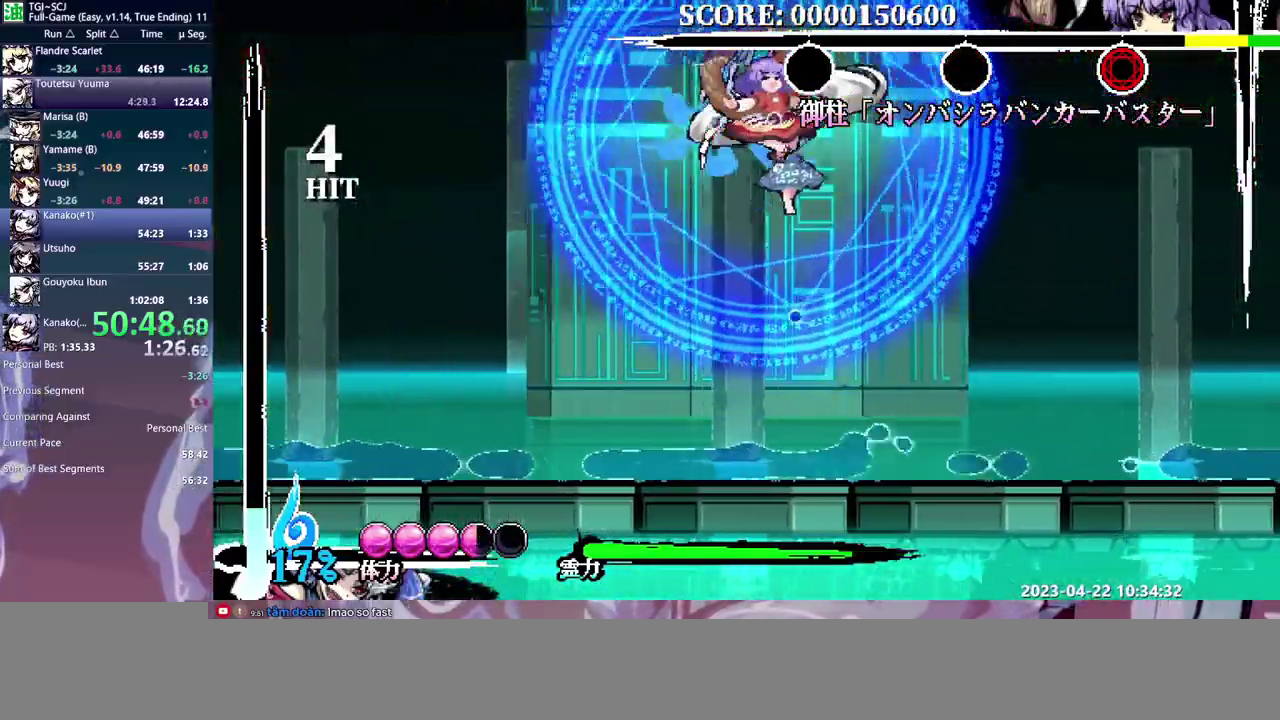
{"buttons": ["Y"], "events": [[50, "Y", "down"], [133, "Y", "up"], [200, "Y", "down"], [283, "Y", "up"], [333, "Y", "down"], [433, "Y", "up"], [483, "Y", "down"]]}
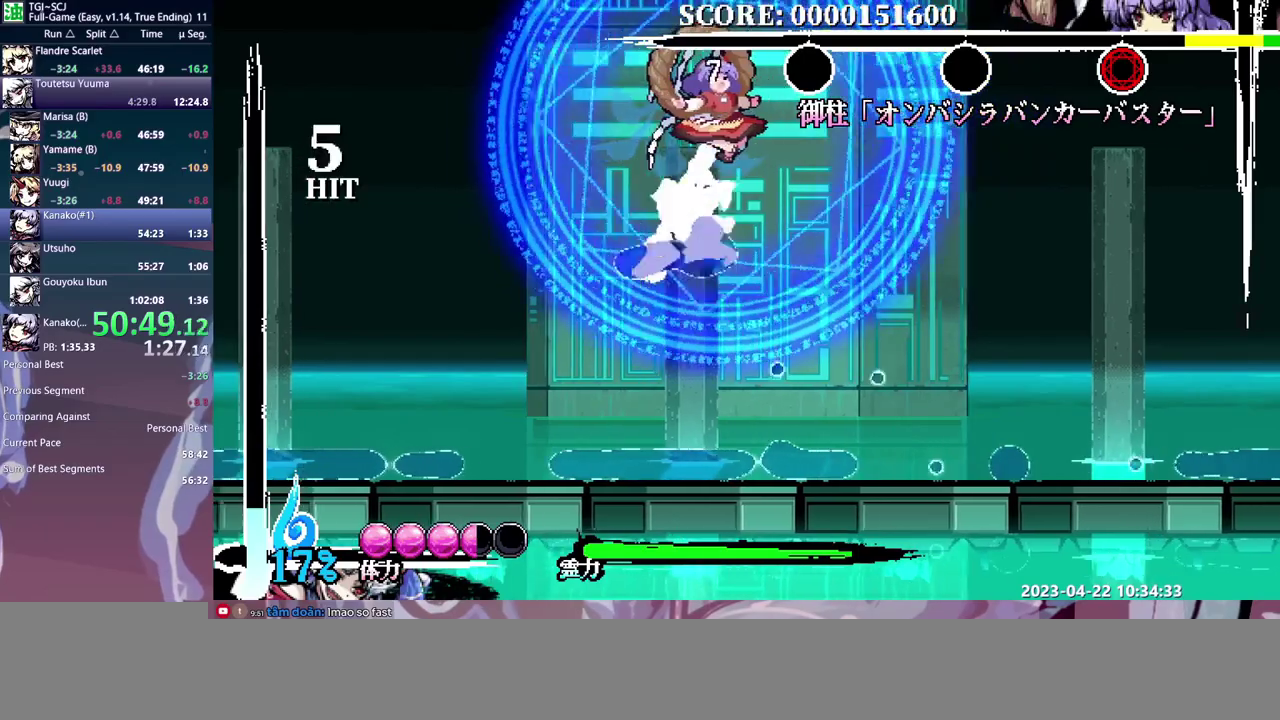
{"buttons": ["Y"], "events": [[83, "Y", "up"], [150, "Y", "down"], [217, "Y", "up"], [283, "Y", "down"], [383, "Y", "up"], [433, "Y", "down"]]}
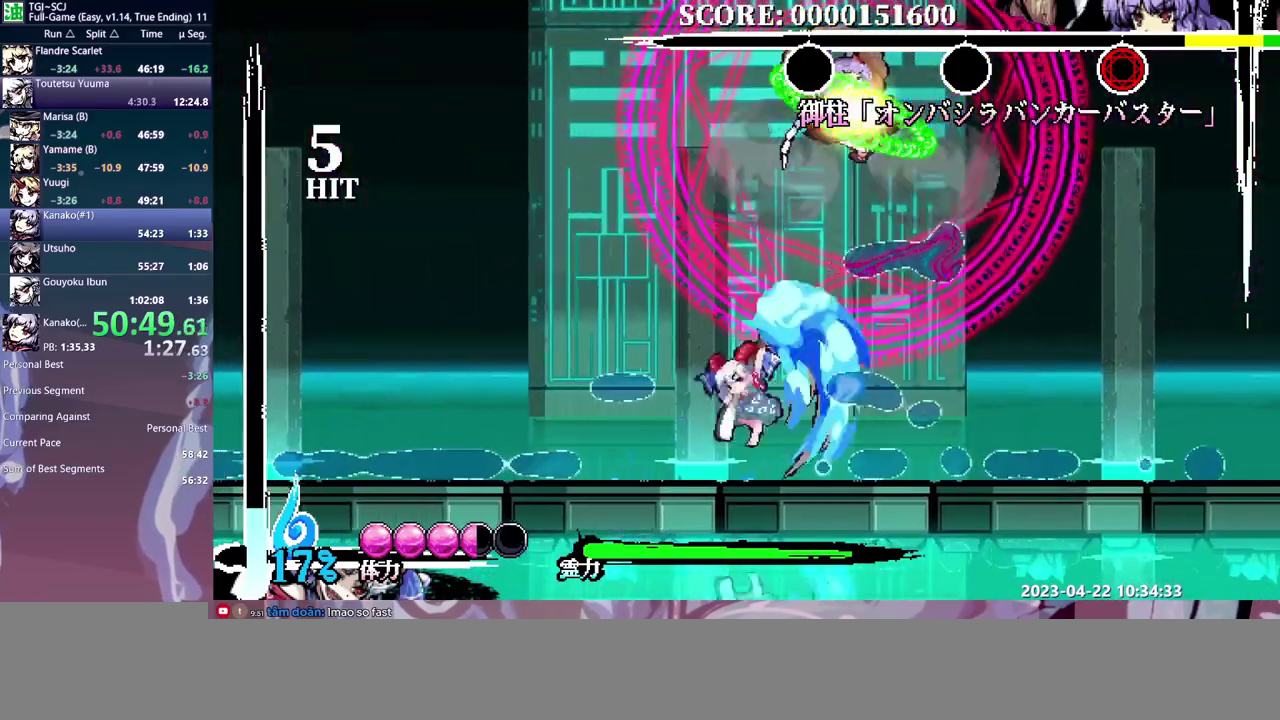
{"buttons": [], "events": [[17, "Y", "up"], [67, "Y", "down"], [300, "Y", "up"]]}
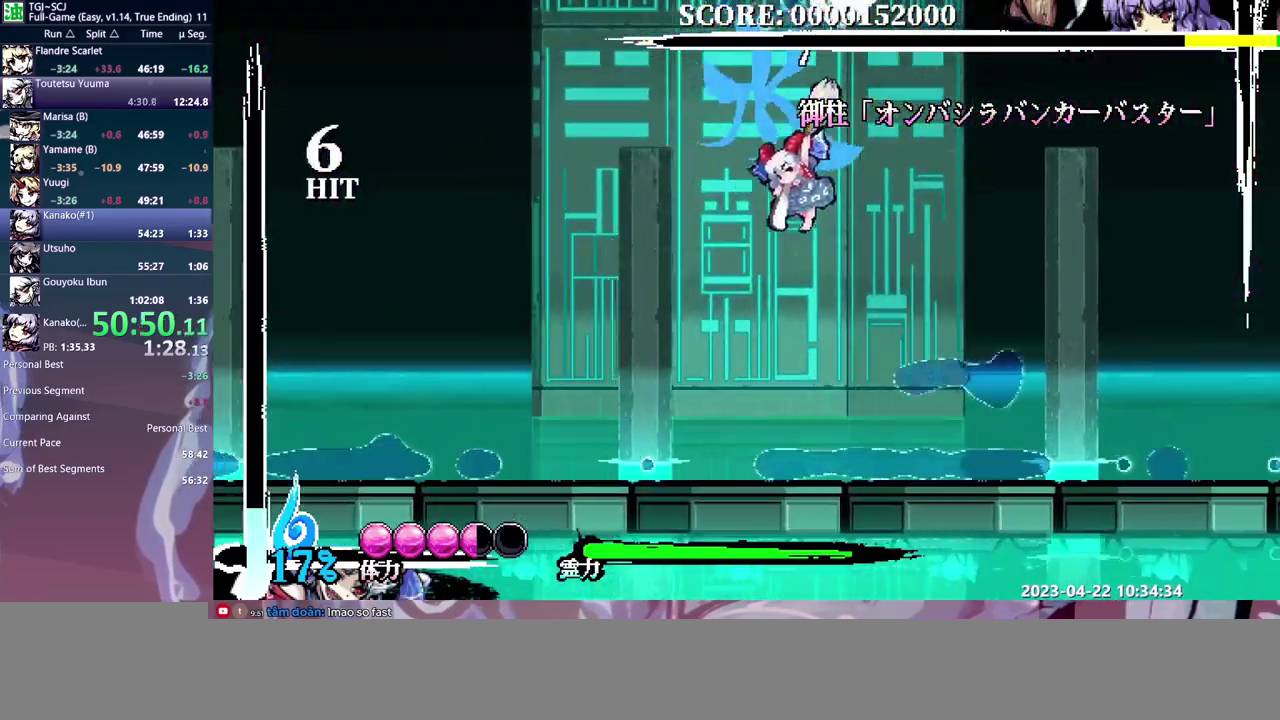
{"buttons": ["Y"], "events": [[367, "Y", "down"], [433, "Y", "up"], [500, "Y", "down"]]}
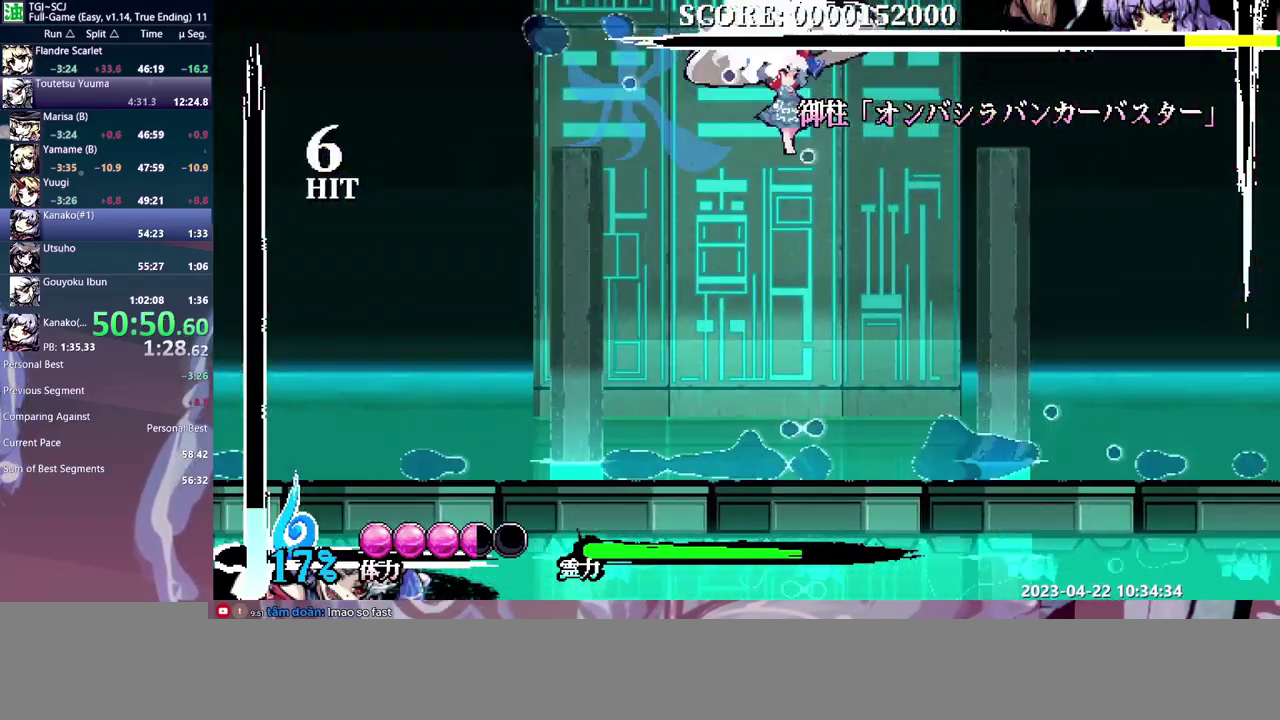
{"buttons": [], "events": [[67, "Y", "up"], [150, "Y", "down"], [217, "Y", "up"], [283, "Y", "down"], [300, "DPAD_LEFT", "down"], [350, "DPAD_LEFT", "up"], [350, "Y", "up"], [433, "Y", "down"], [483, "Y", "up"]]}
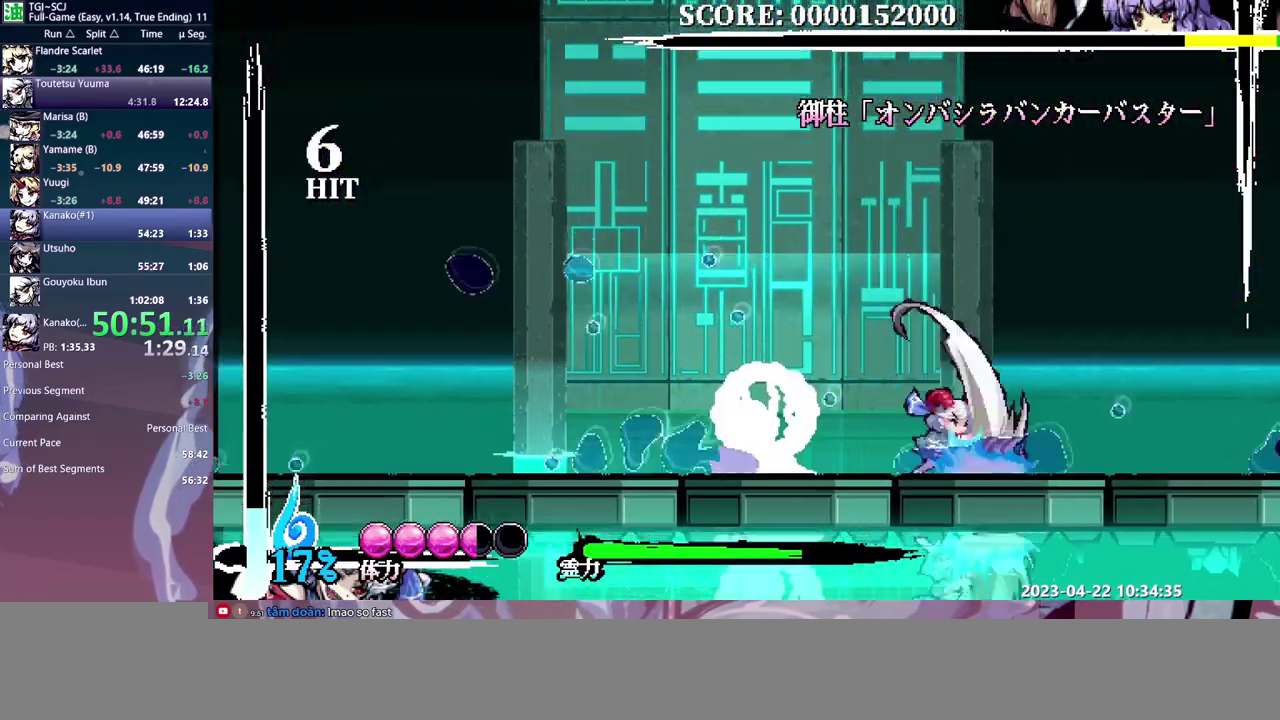
{"buttons": ["Y"], "events": [[50, "Y", "down"], [150, "Y", "up"], [200, "Y", "down"], [283, "Y", "up"], [333, "Y", "down"], [433, "Y", "up"], [483, "Y", "down"]]}
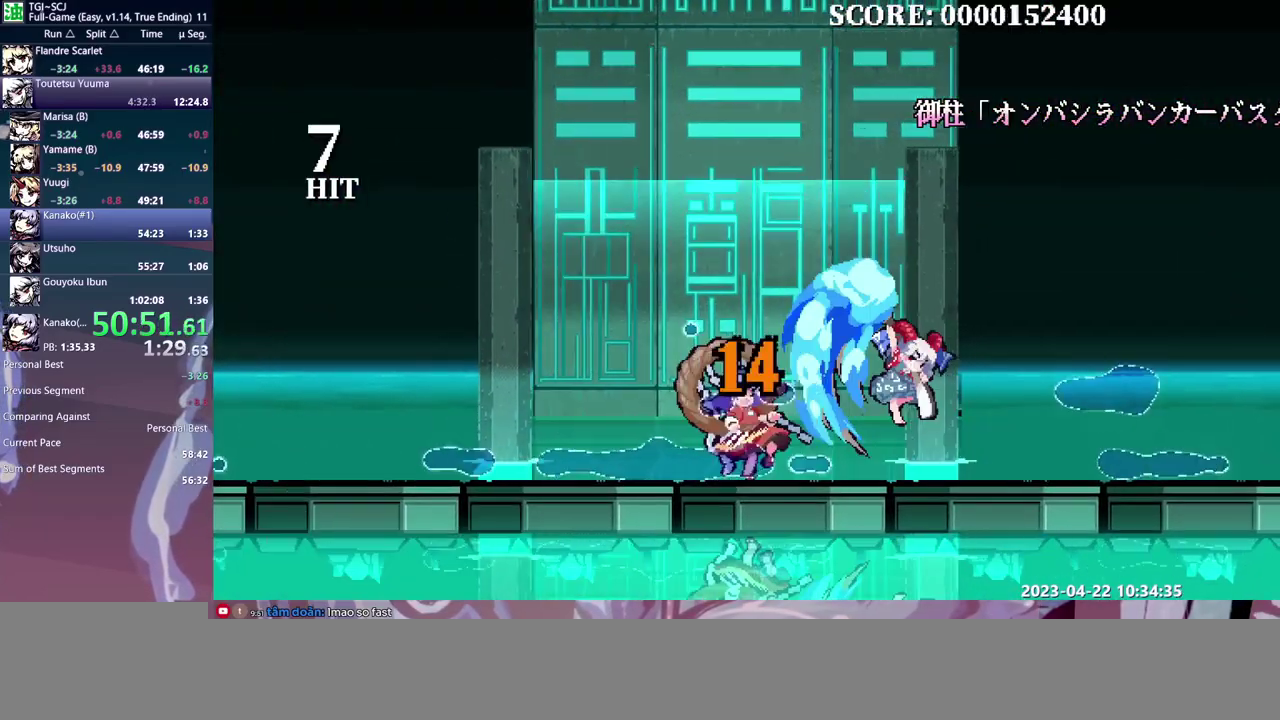
{"buttons": [], "events": [[83, "Y", "up"], [267, "DPAD_LEFT", "down"], [317, "DPAD_LEFT", "up"]]}
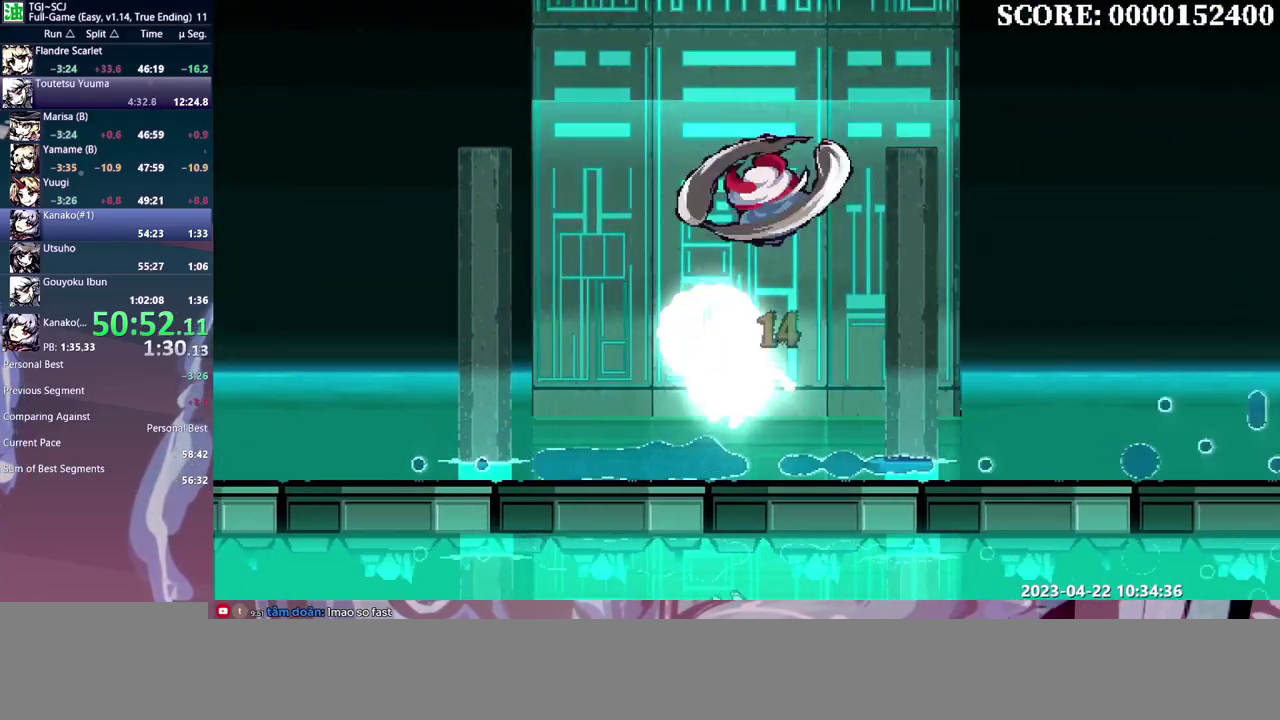
{"buttons": [], "events": []}
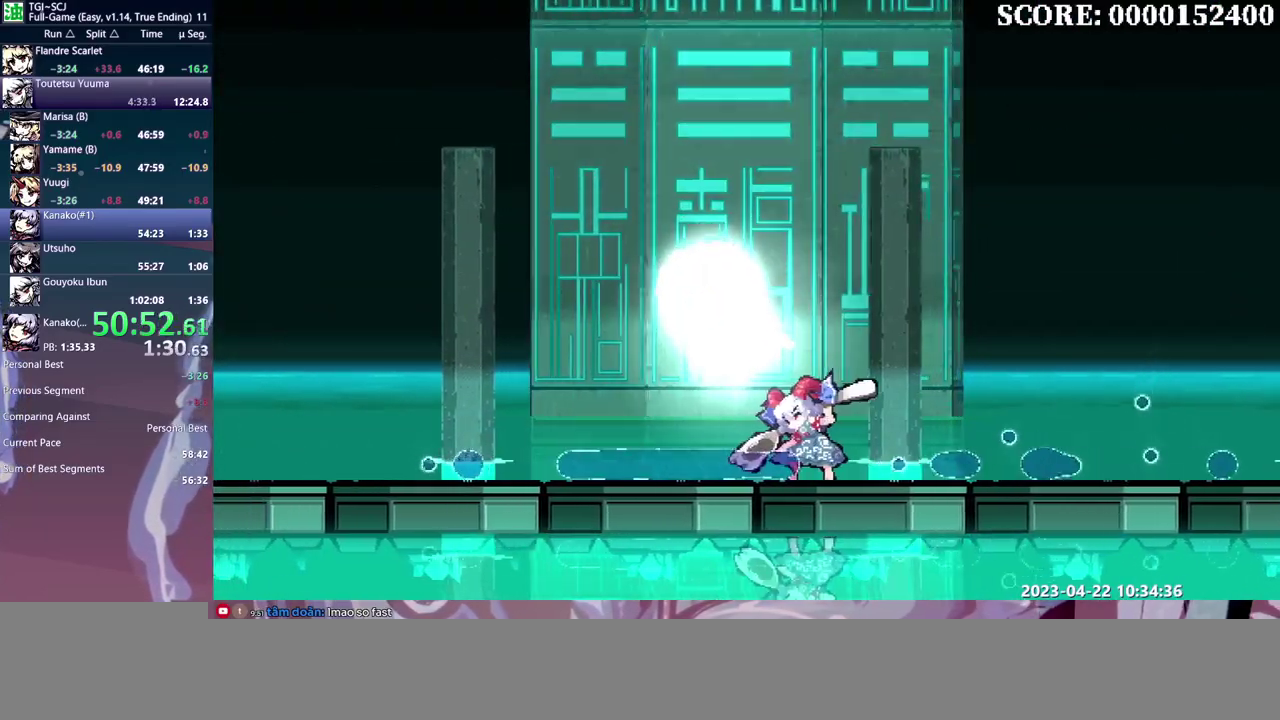
{"buttons": [], "events": []}
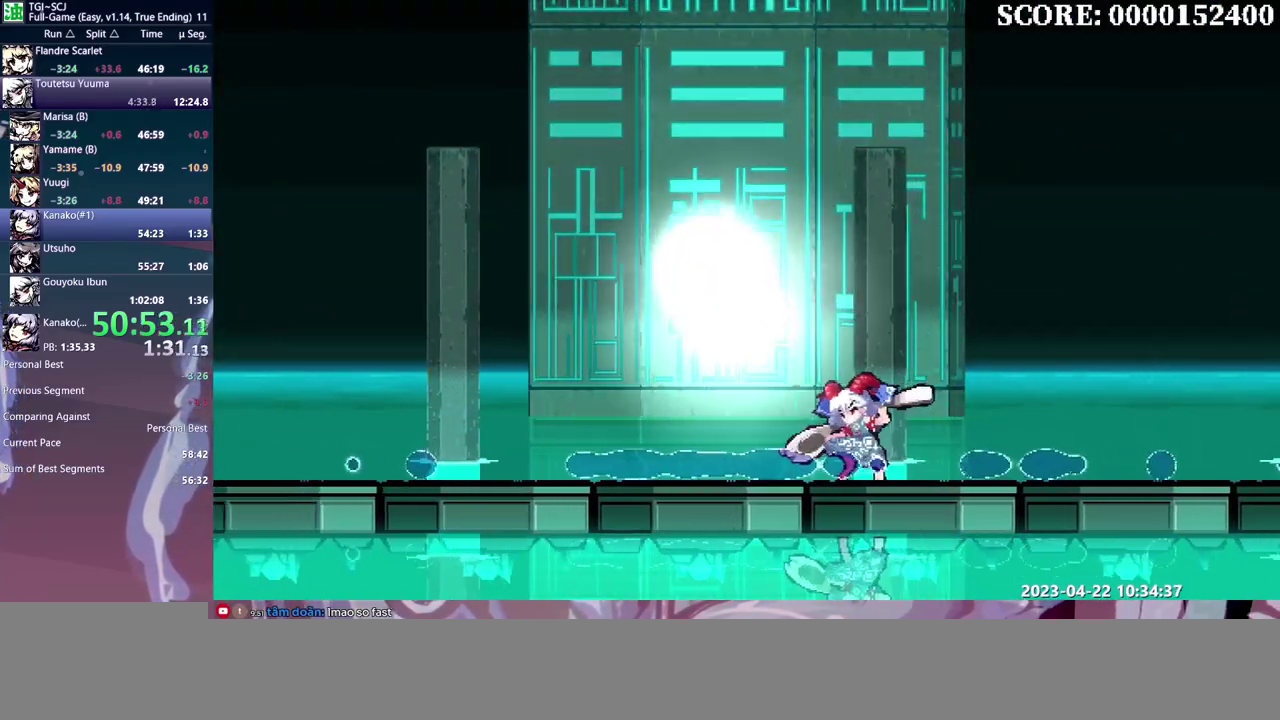
{"buttons": [], "events": []}